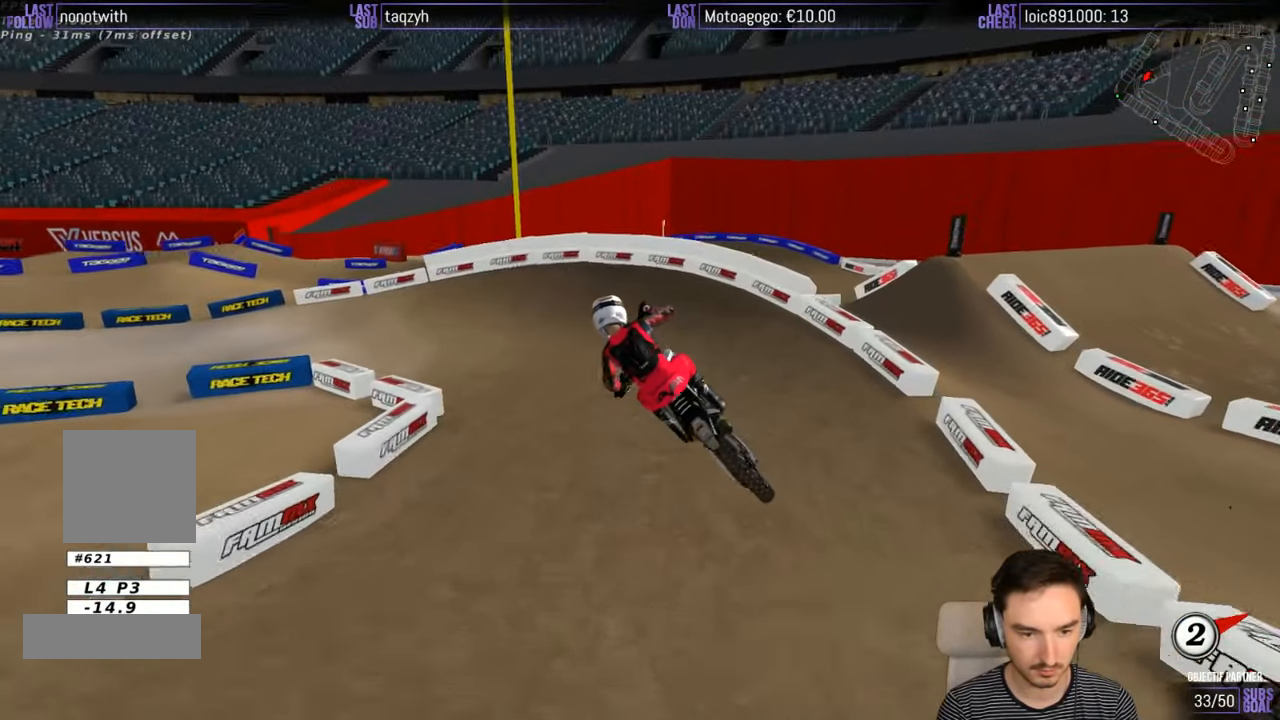
Gameplay with a controller (Xbox layout); each line is a JSON object with the inputs held at the frame after it. "events" lists button and stick changes between this image and that frame as [ms after this image, input, new state], when the widget could be followed in between. Not read: L1 L3 R3.
{"buttons": ["R2"], "left_stick": "center", "right_stick": "center", "events": [[17, "left_stick", "center"], [317, "left_stick", "left"], [417, "left_stick", "center"]]}
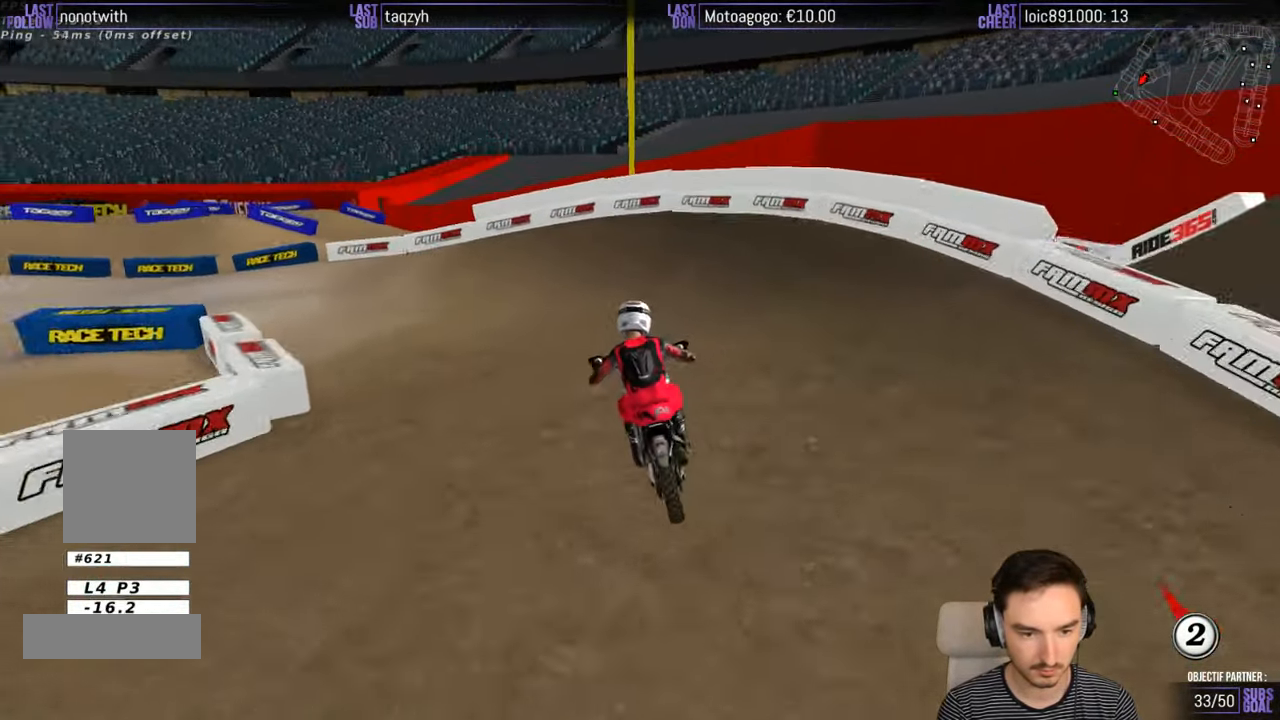
{"buttons": [], "left_stick": "down-left", "right_stick": "center", "events": [[17, "left_stick", "down-left"], [217, "X", "down"], [250, "R2", "up"], [284, "X", "up"]]}
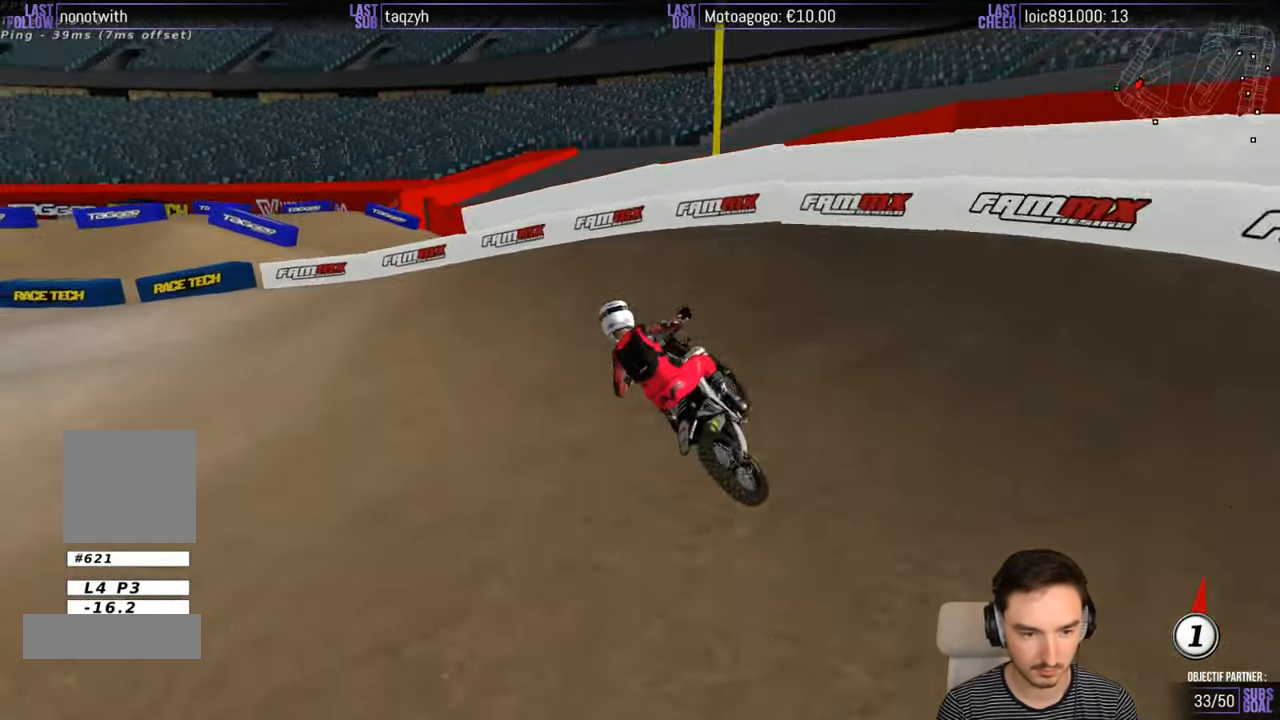
{"buttons": [], "left_stick": "center", "right_stick": "center", "events": [[383, "left_stick", "center"]]}
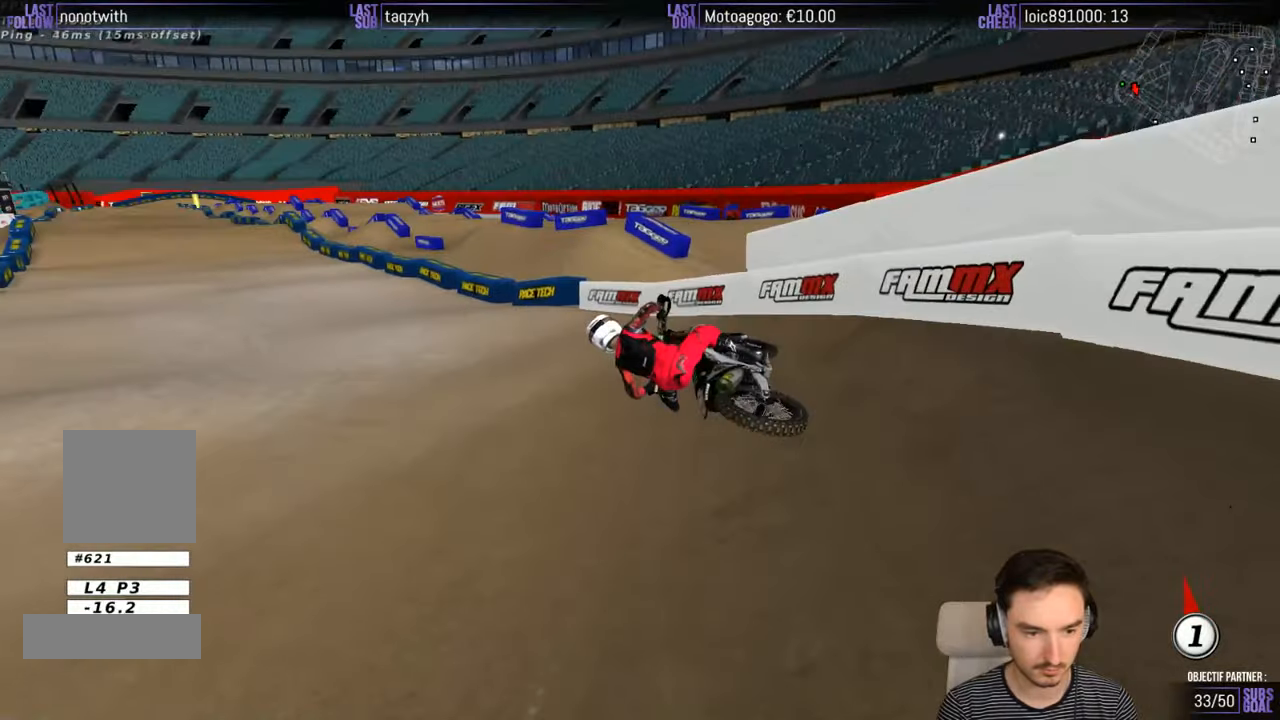
{"buttons": ["R2"], "left_stick": "center", "right_stick": "center", "events": [[16, "left_stick", "right"], [33, "R2", "down"], [283, "left_stick", "center"]]}
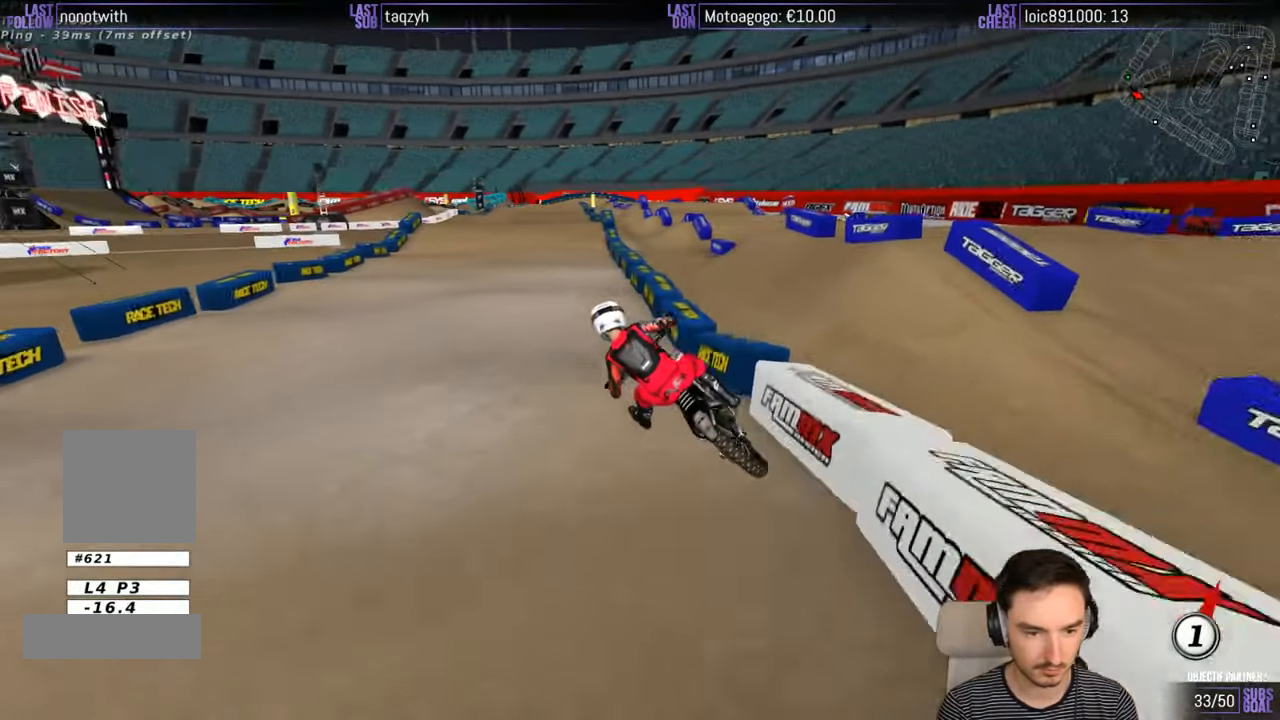
{"buttons": ["B", "R2"], "left_stick": "right", "right_stick": "center", "events": [[16, "left_stick", "right"], [483, "B", "down"]]}
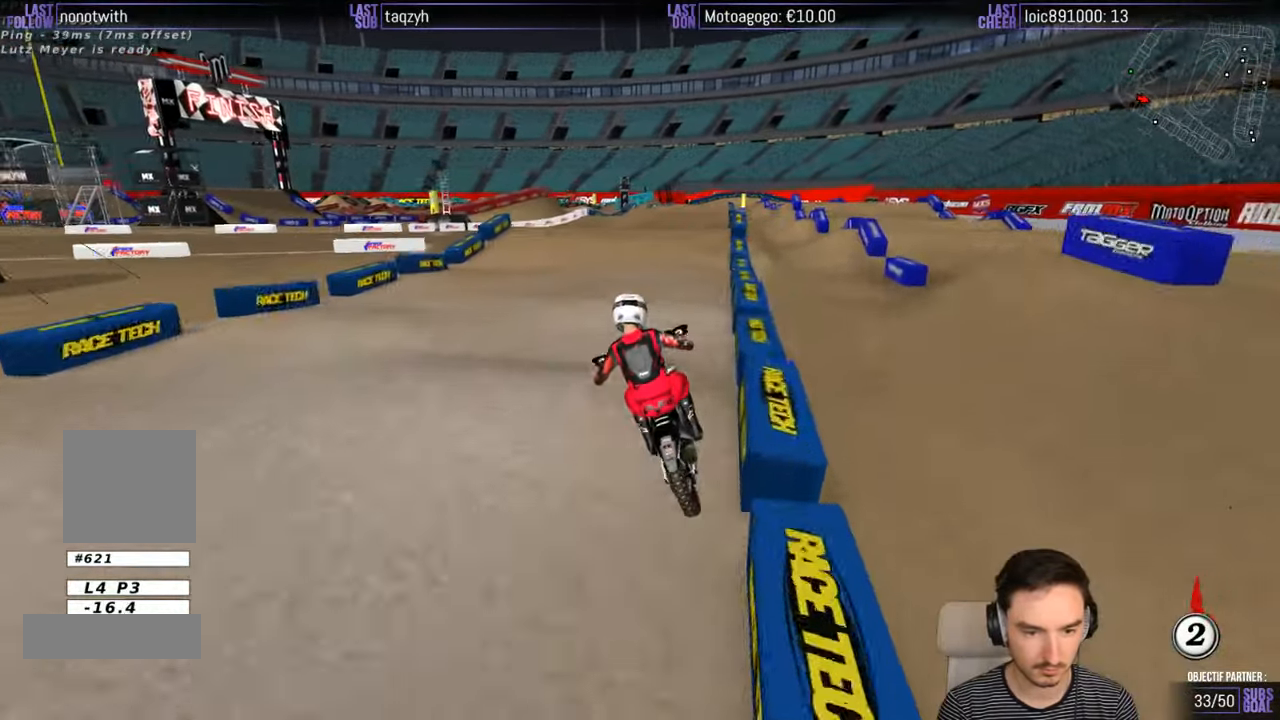
{"buttons": ["R2"], "left_stick": "center", "right_stick": "center", "events": [[33, "B", "up"], [33, "left_stick", "center"], [250, "left_stick", "right"], [383, "left_stick", "center"]]}
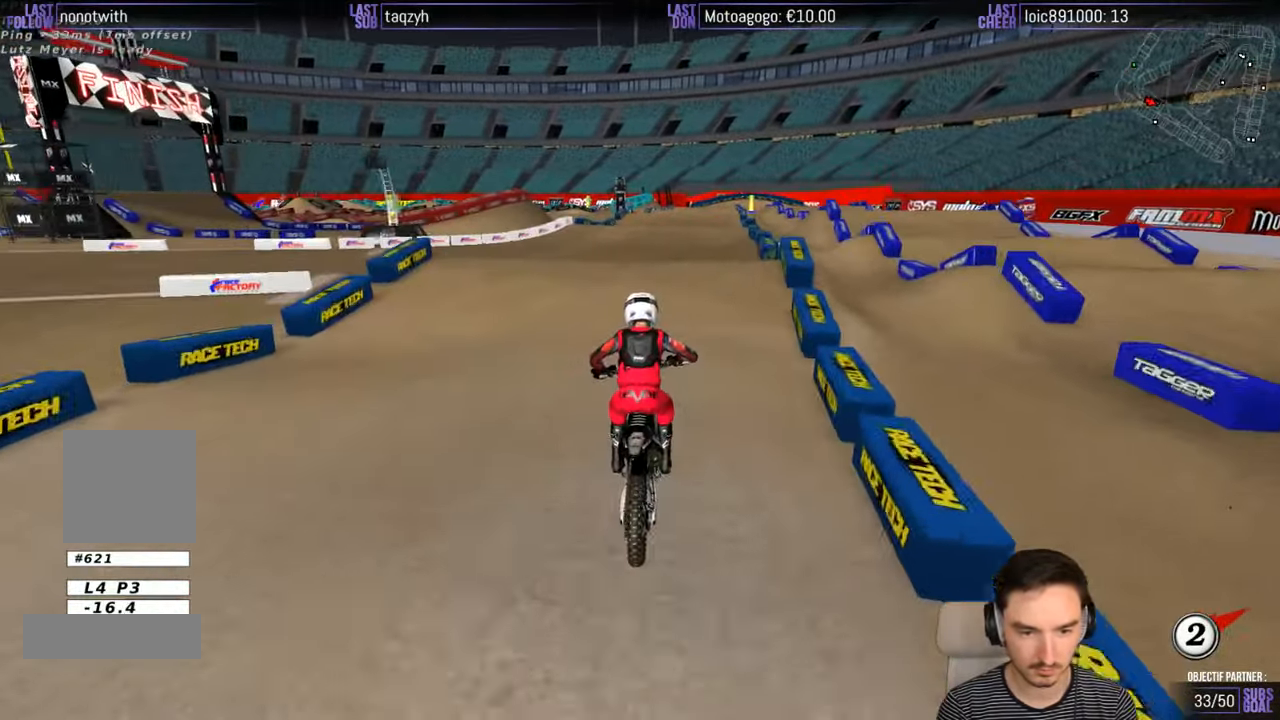
{"buttons": ["R2"], "left_stick": "center", "right_stick": "center", "events": []}
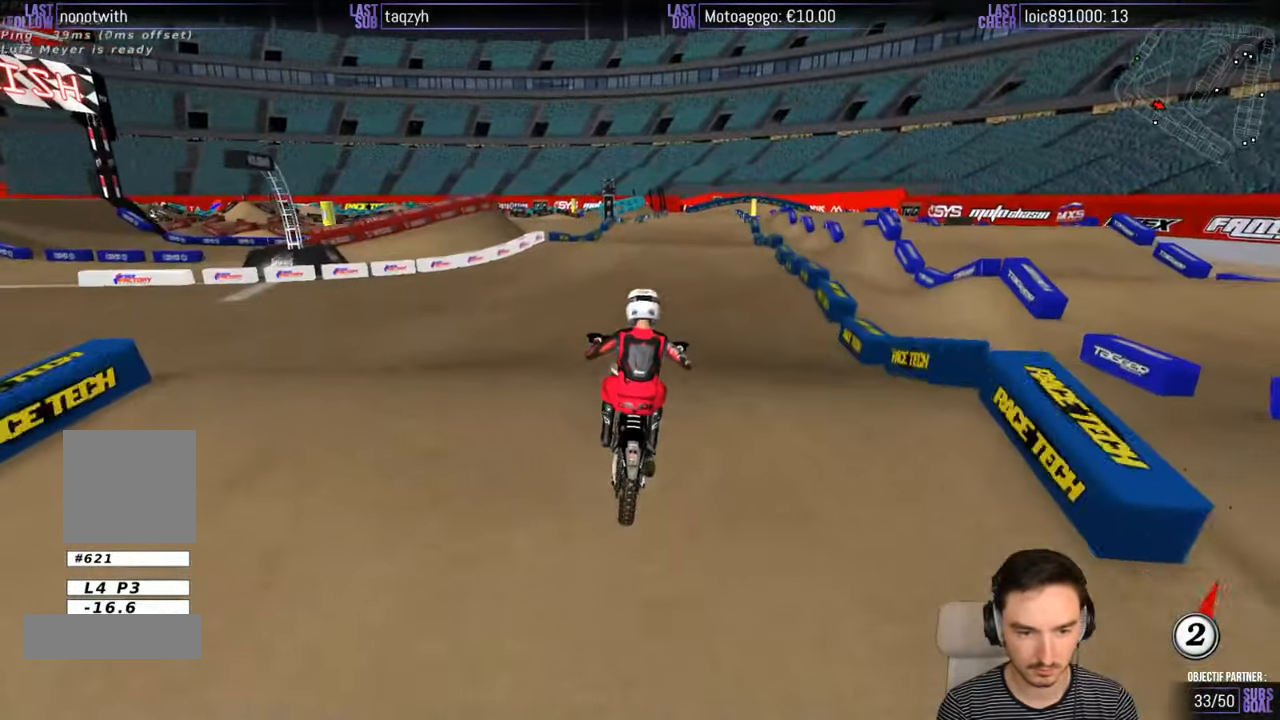
{"buttons": ["R2"], "left_stick": "down", "right_stick": "center", "events": [[83, "left_stick", "down"], [183, "left_stick", "center"], [350, "left_stick", "down"]]}
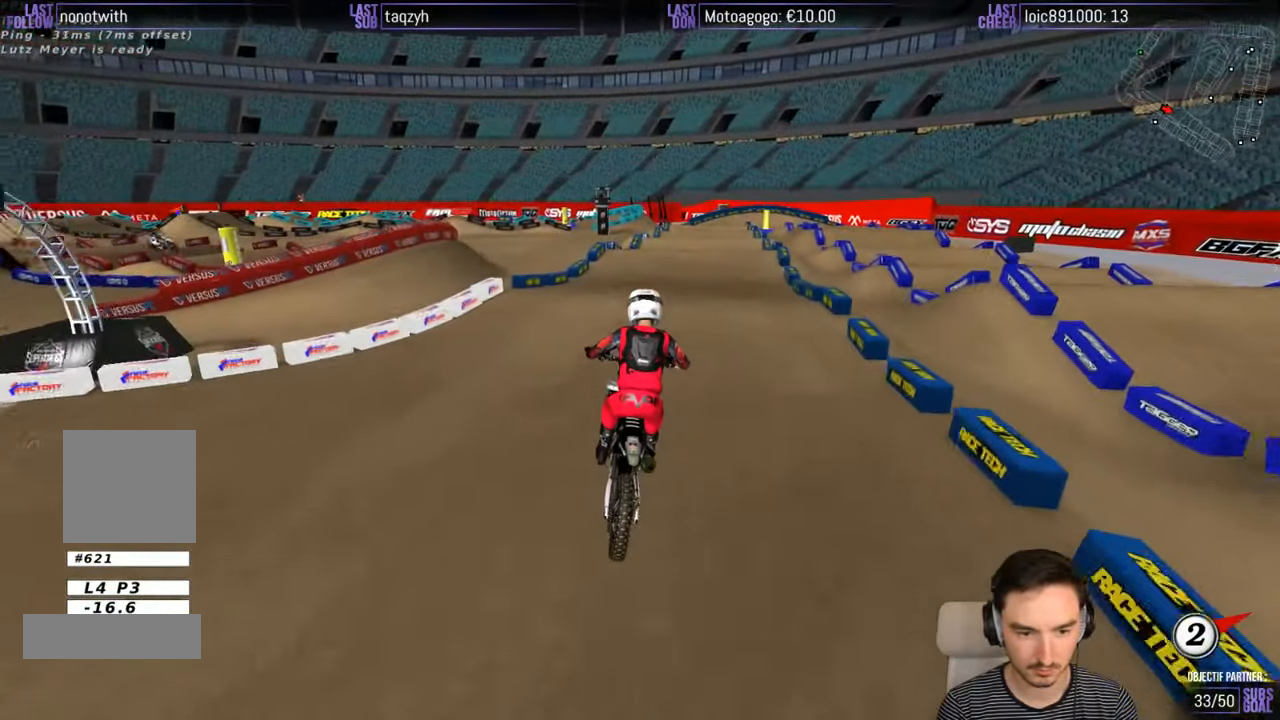
{"buttons": ["R2"], "left_stick": "center", "right_stick": "center", "events": [[83, "left_stick", "center"], [283, "left_stick", "down-left"], [383, "left_stick", "center"]]}
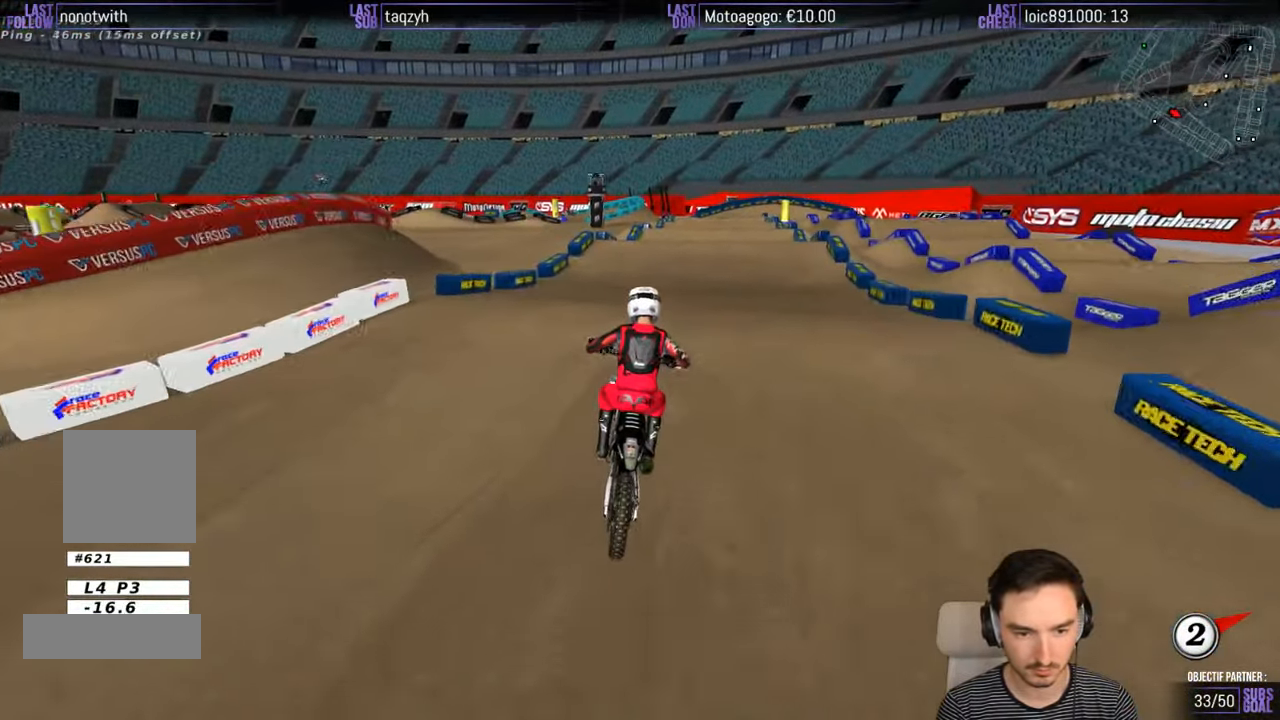
{"buttons": [], "left_stick": "down", "right_stick": "center", "events": [[83, "R2", "up"], [200, "left_stick", "down"]]}
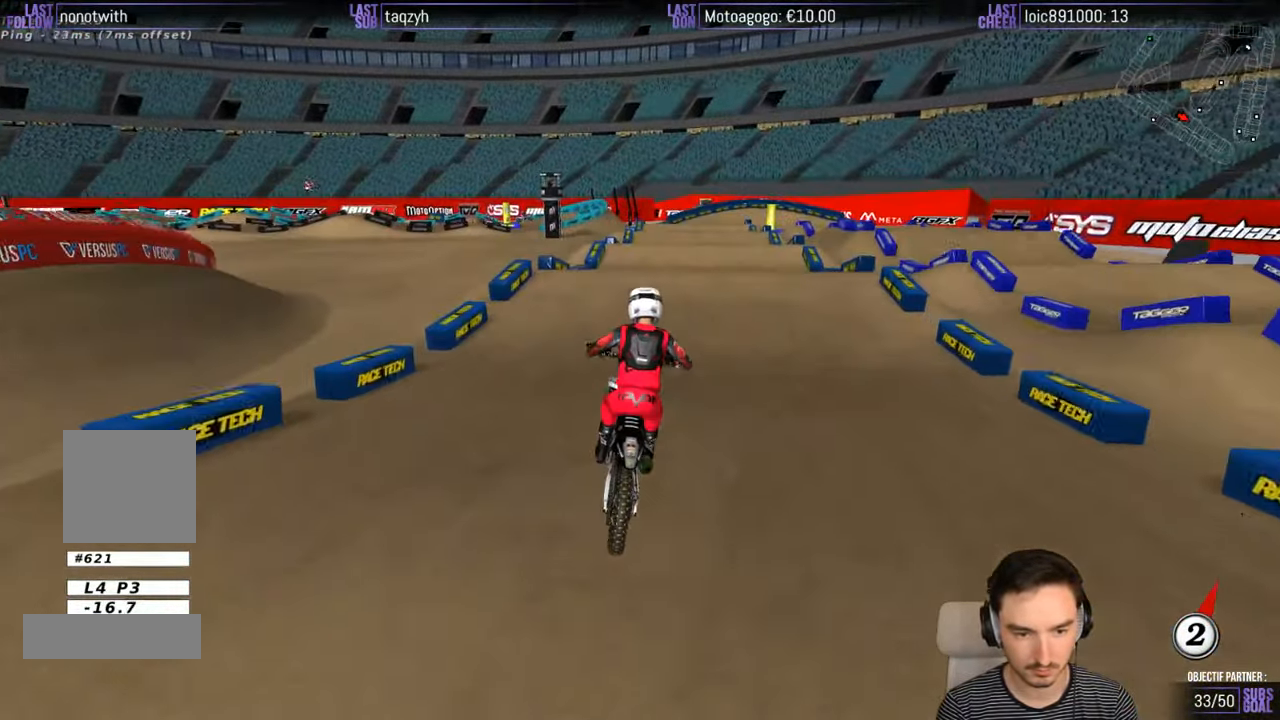
{"buttons": [], "left_stick": "center", "right_stick": "center", "events": [[50, "left_stick", "center"], [250, "R2", "down"], [450, "R2", "up"]]}
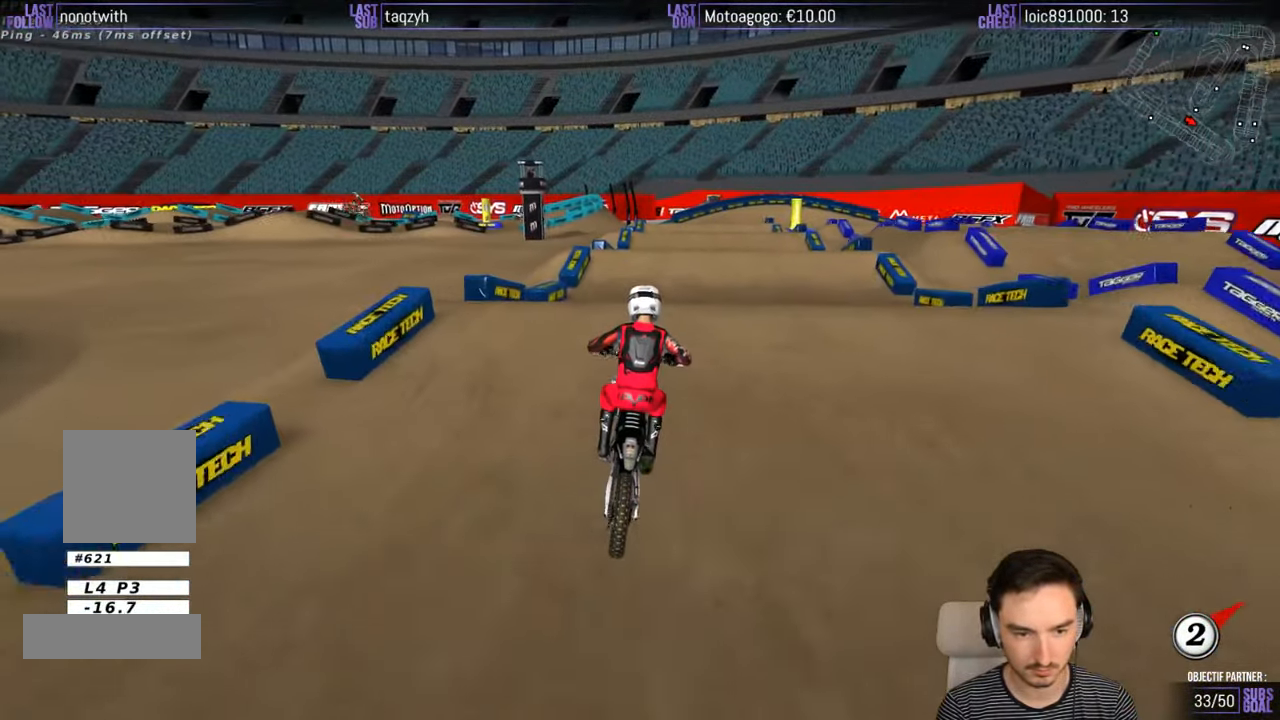
{"buttons": [], "left_stick": "down", "right_stick": "center", "events": [[183, "R2", "down"], [250, "left_stick", "down"], [366, "R2", "up"]]}
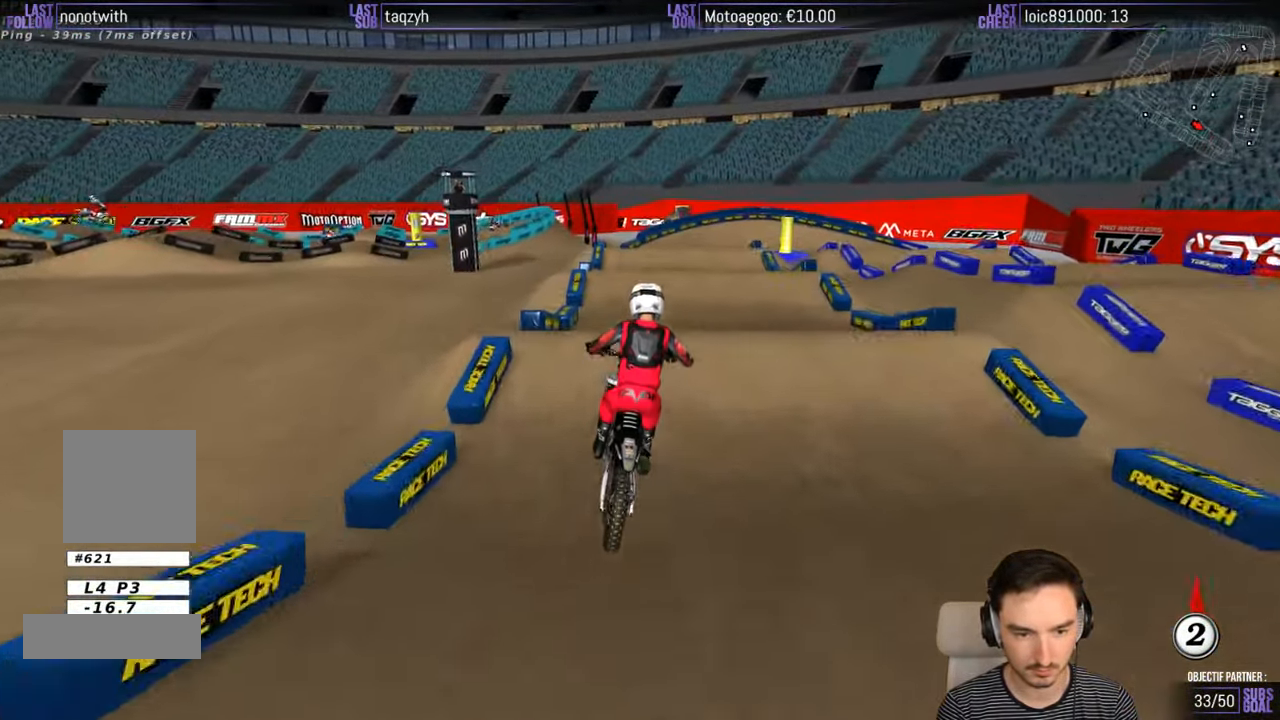
{"buttons": ["R2"], "left_stick": "center", "right_stick": "center", "events": [[200, "left_stick", "center"], [400, "R2", "down"]]}
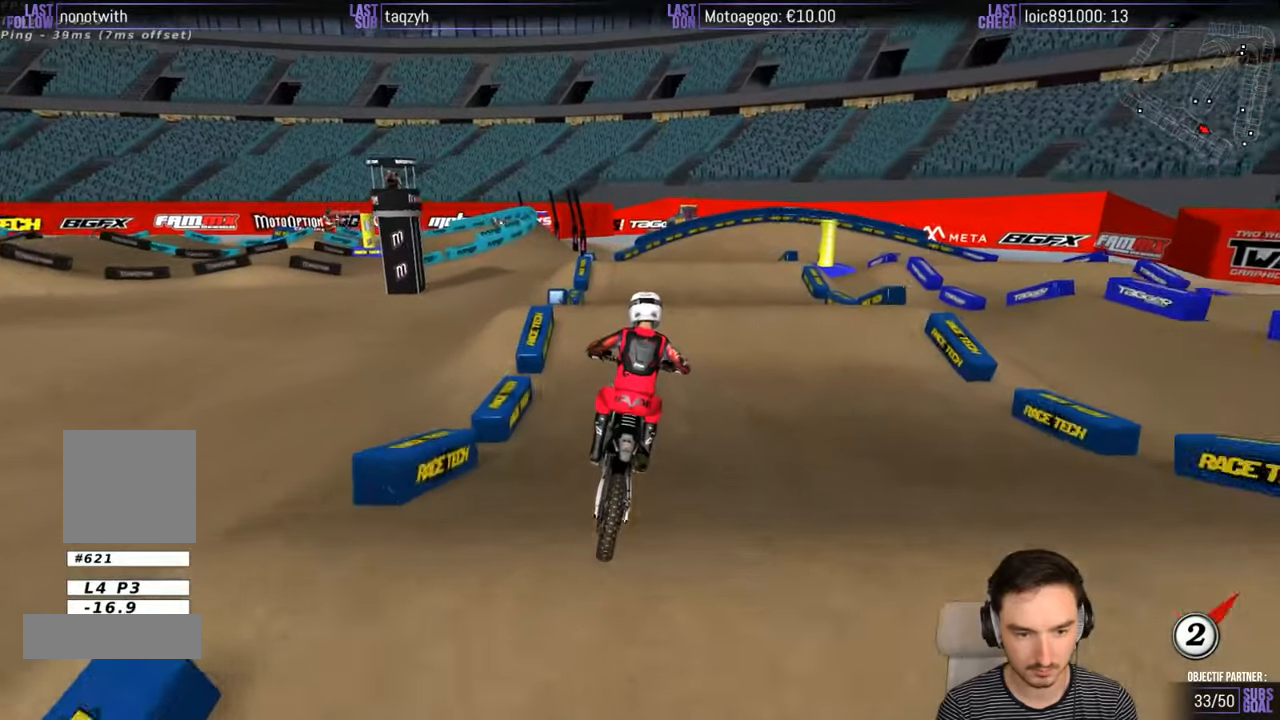
{"buttons": [], "left_stick": "center", "right_stick": "center", "events": [[250, "R2", "up"], [417, "A", "down"], [467, "A", "up"]]}
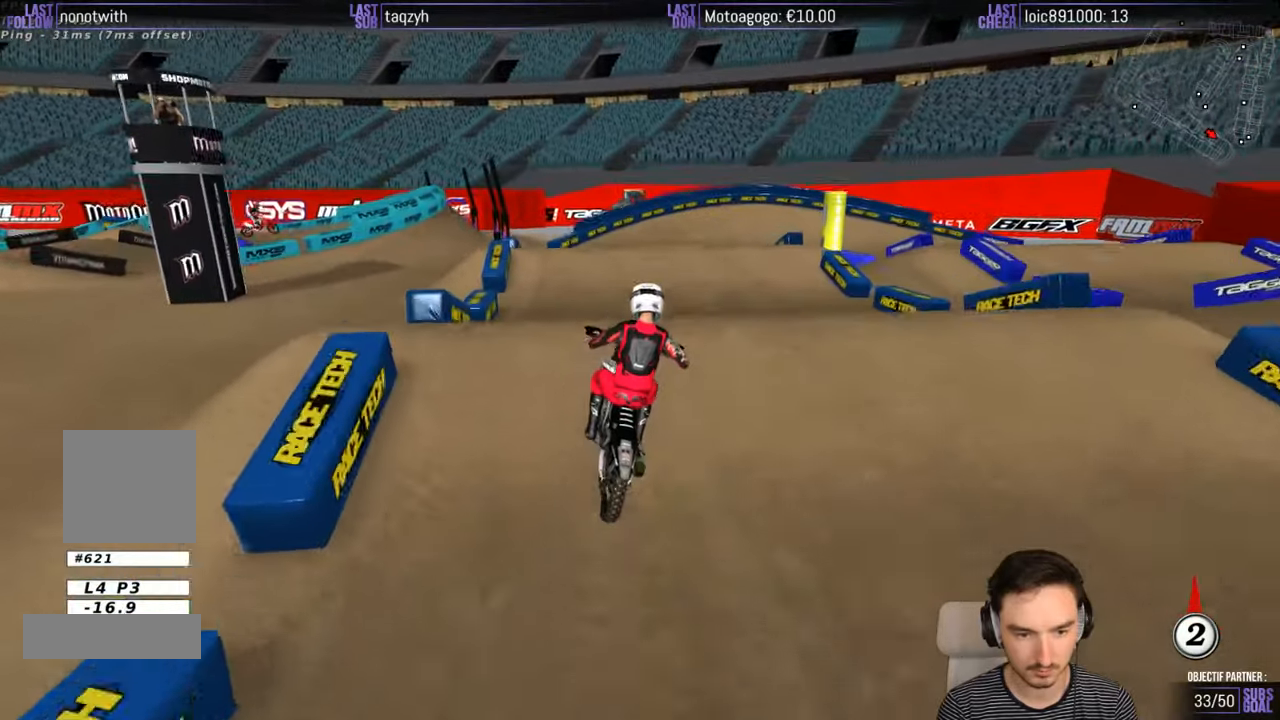
{"buttons": [], "left_stick": "down", "right_stick": "center", "events": [[167, "left_stick", "down"]]}
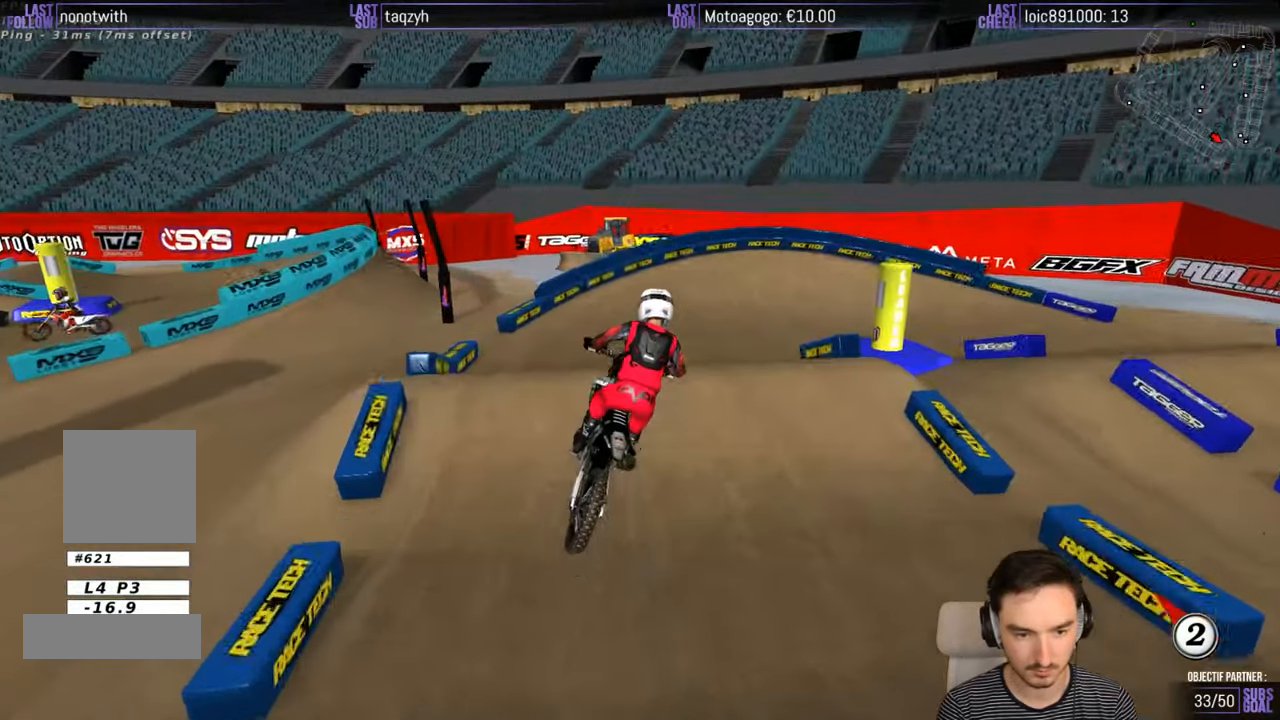
{"buttons": ["R2"], "left_stick": "center", "right_stick": "center", "events": [[17, "left_stick", "down-right"], [150, "left_stick", "down"], [367, "R2", "down"], [367, "left_stick", "center"]]}
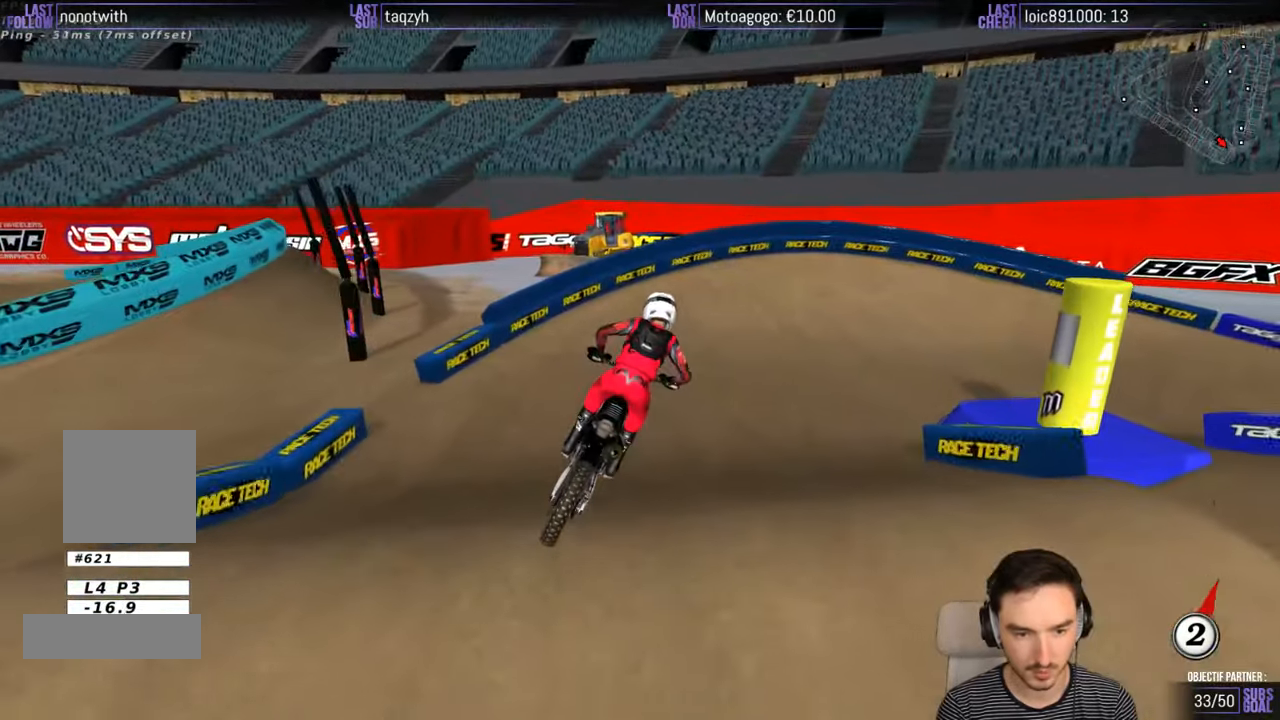
{"buttons": ["X"], "left_stick": "center", "right_stick": "center", "events": [[167, "left_stick", "right"], [317, "left_stick", "center"], [417, "R2", "up"], [467, "X", "down"]]}
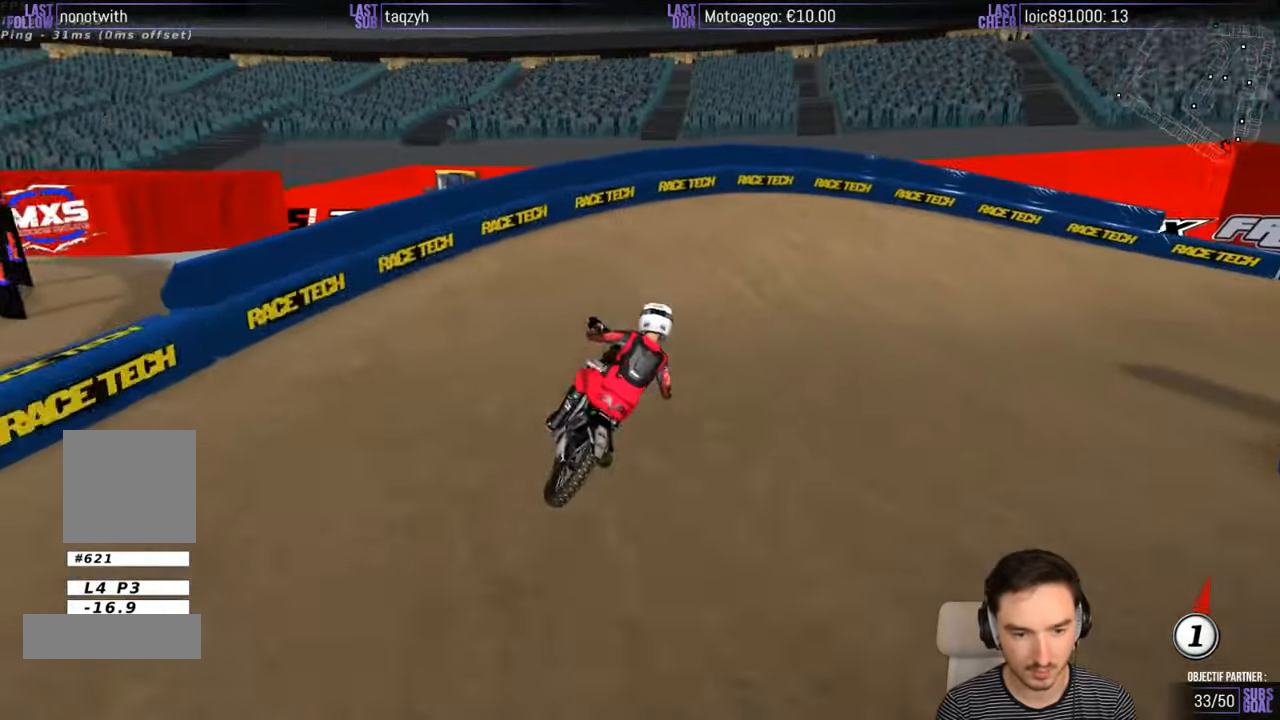
{"buttons": [], "left_stick": "right", "right_stick": "center", "events": [[17, "X", "up"], [17, "left_stick", "right"], [150, "X", "down"], [217, "X", "up"], [333, "L2", "down"], [417, "L2", "up"]]}
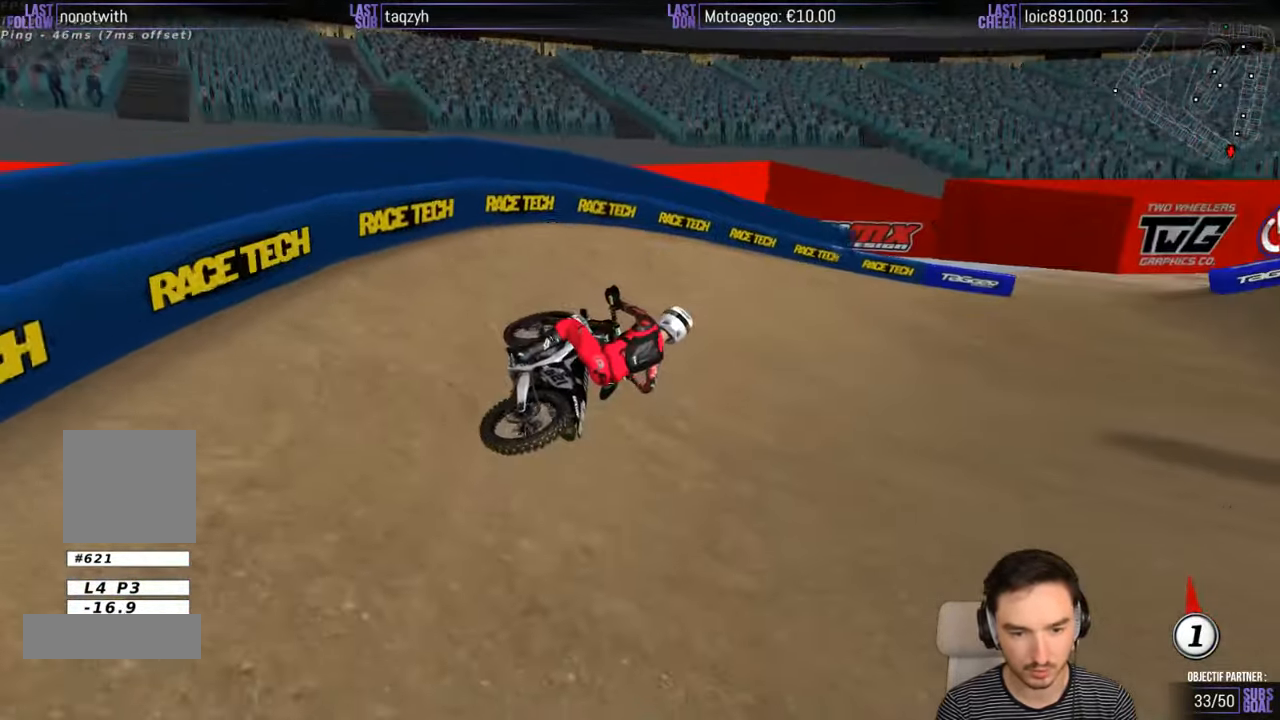
{"buttons": [], "left_stick": "center", "right_stick": "center", "events": [[183, "left_stick", "center"], [283, "R2", "down"], [483, "R2", "up"]]}
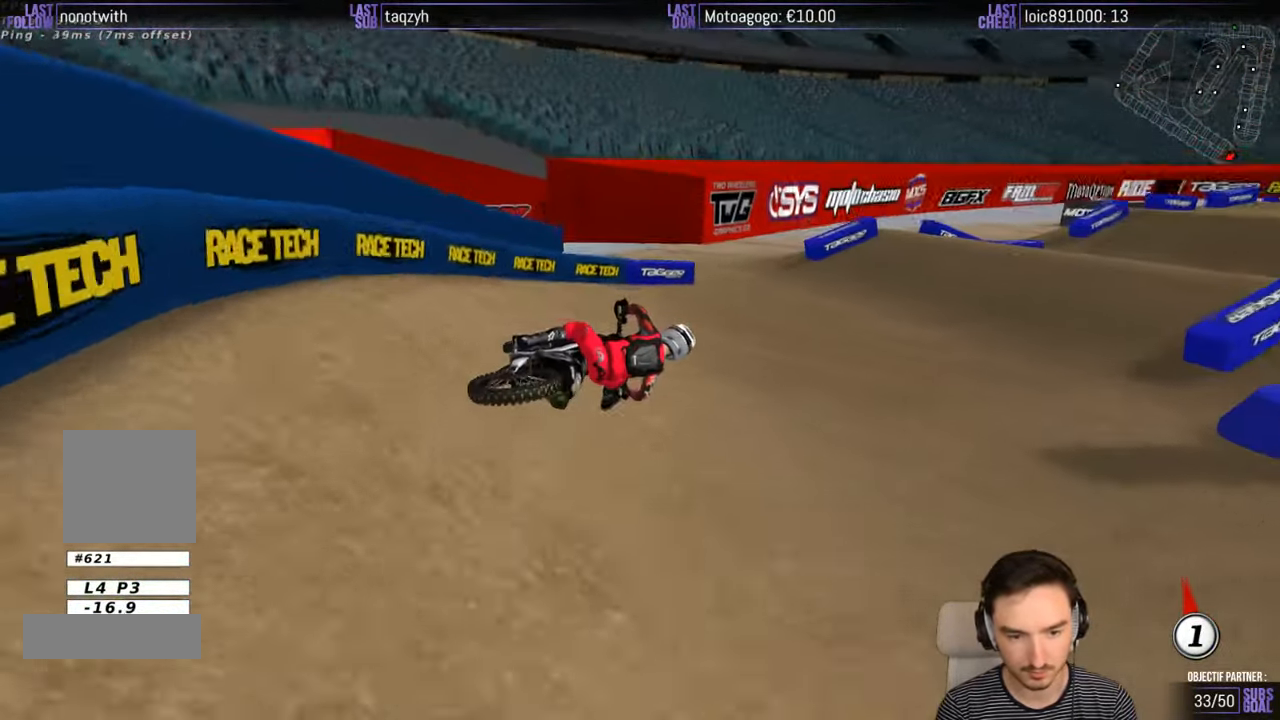
{"buttons": ["R2"], "left_stick": "left", "right_stick": "center", "events": [[67, "left_stick", "left"], [133, "R2", "down"]]}
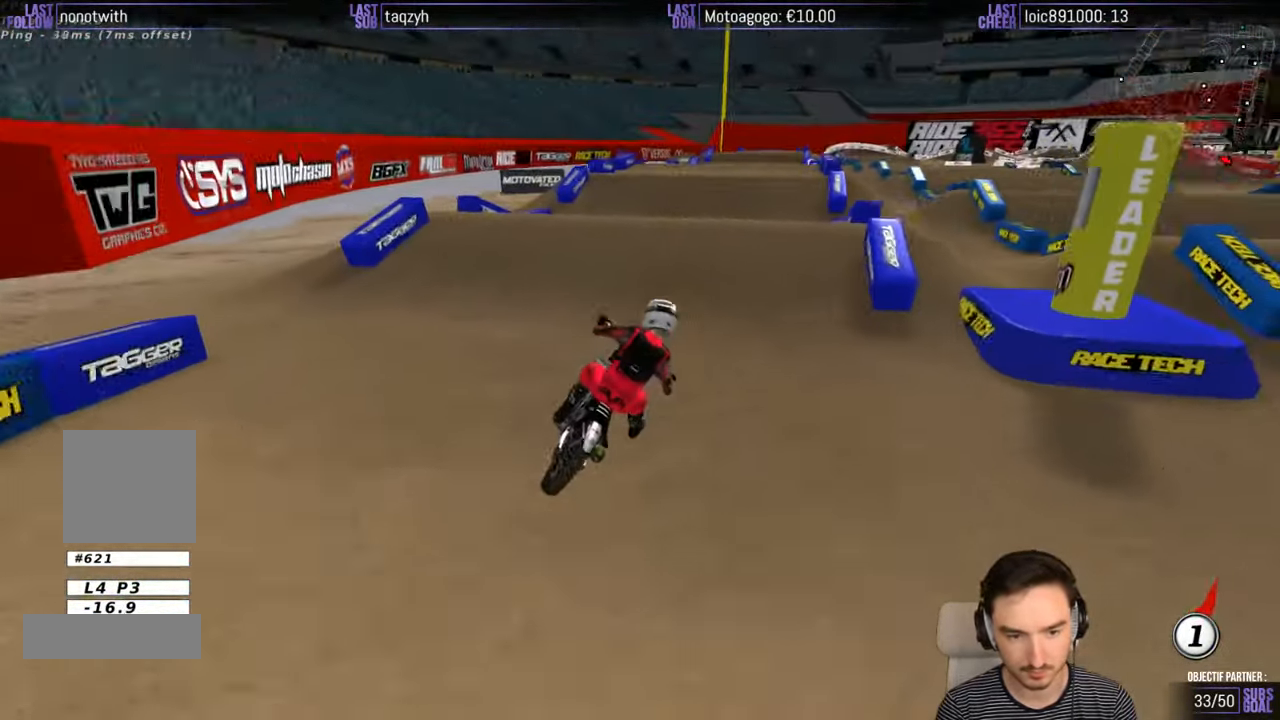
{"buttons": ["R2"], "left_stick": "center", "right_stick": "center", "events": [[50, "B", "down"], [150, "B", "up"], [150, "left_stick", "down-left"], [283, "left_stick", "center"], [350, "left_stick", "down"], [483, "left_stick", "center"]]}
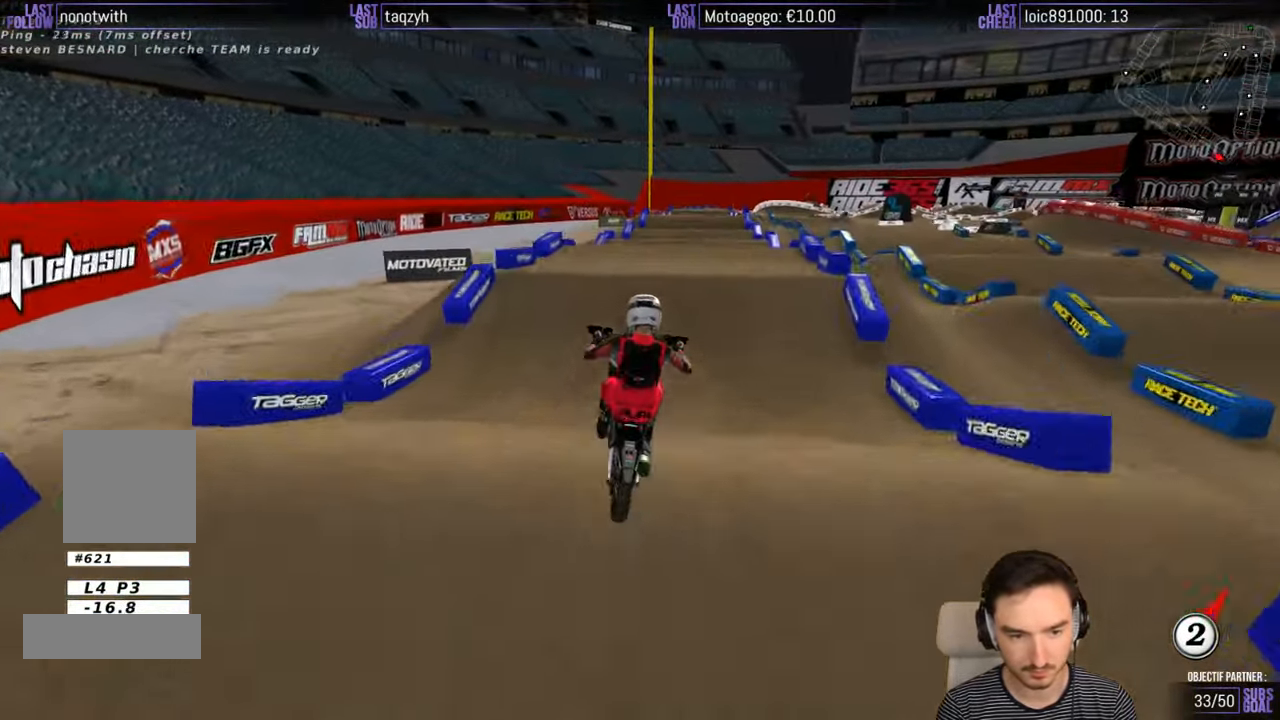
{"buttons": [], "left_stick": "down-left", "right_stick": "center", "events": [[100, "R2", "up"], [383, "left_stick", "down-left"]]}
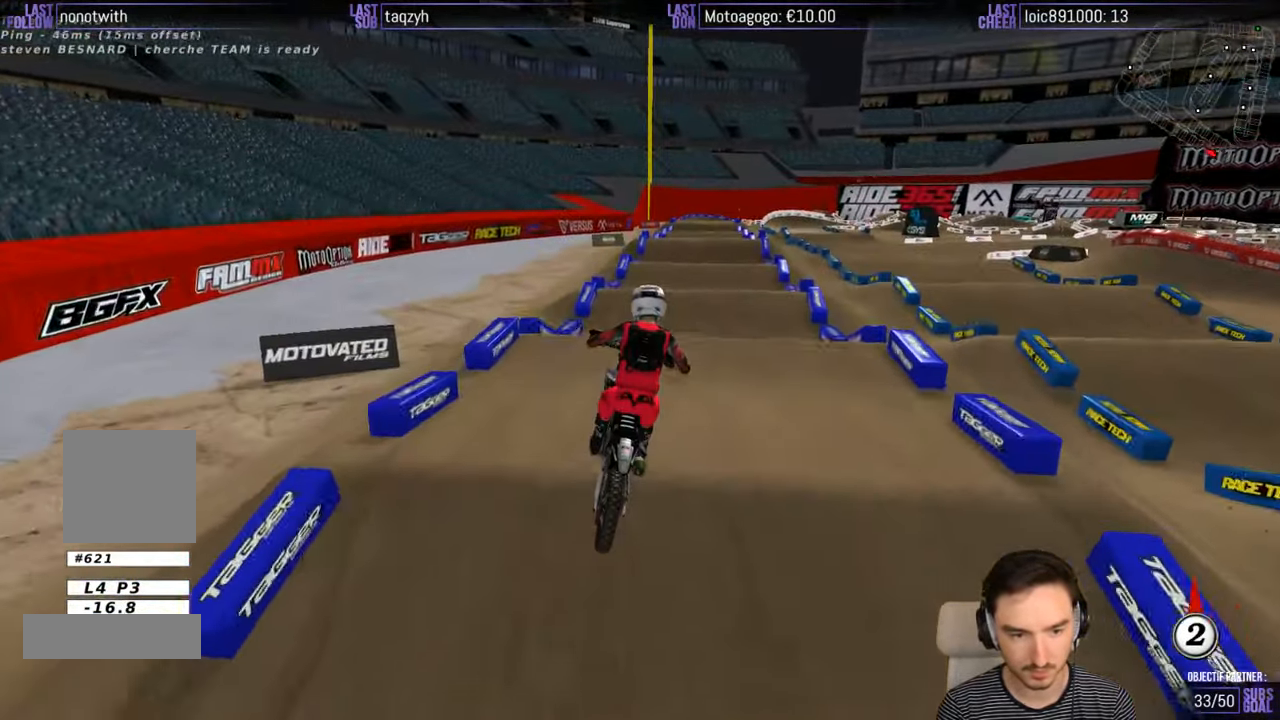
{"buttons": [], "left_stick": "down", "right_stick": "center", "events": [[83, "A", "down"], [83, "left_stick", "center"], [200, "A", "up"], [500, "left_stick", "down"]]}
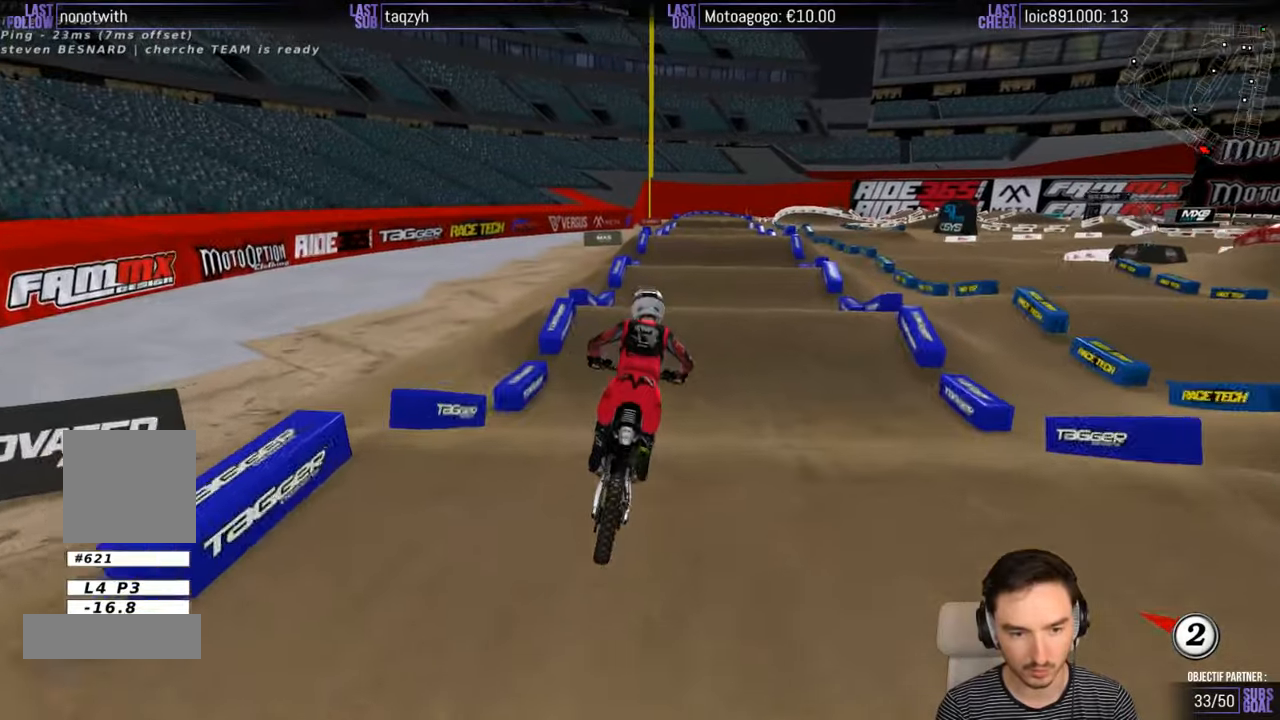
{"buttons": ["R2"], "left_stick": "down-left", "right_stick": "center", "events": [[50, "R2", "down"], [200, "left_stick", "center"], [400, "left_stick", "down-left"]]}
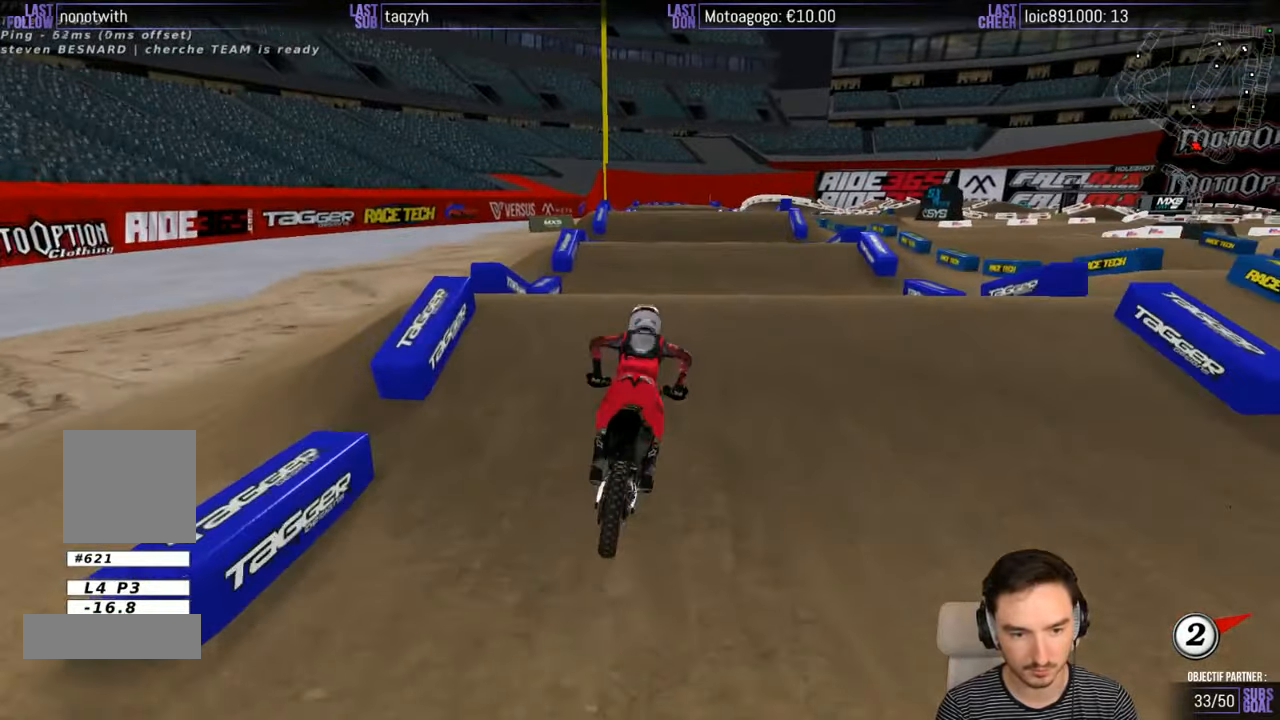
{"buttons": ["R2"], "left_stick": "center", "right_stick": "center", "events": [[150, "left_stick", "center"], [250, "left_stick", "up"], [417, "left_stick", "center"]]}
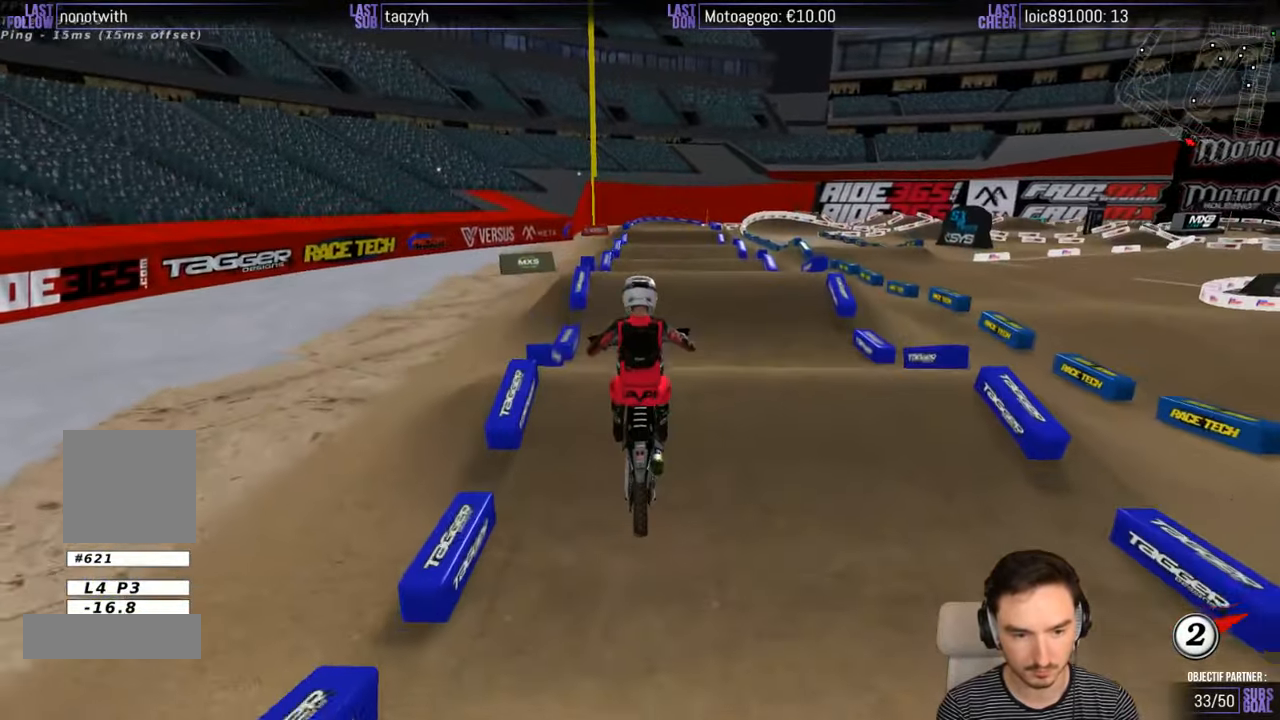
{"buttons": ["R2"], "left_stick": "down", "right_stick": "center", "events": [[250, "left_stick", "down-left"], [450, "left_stick", "down"]]}
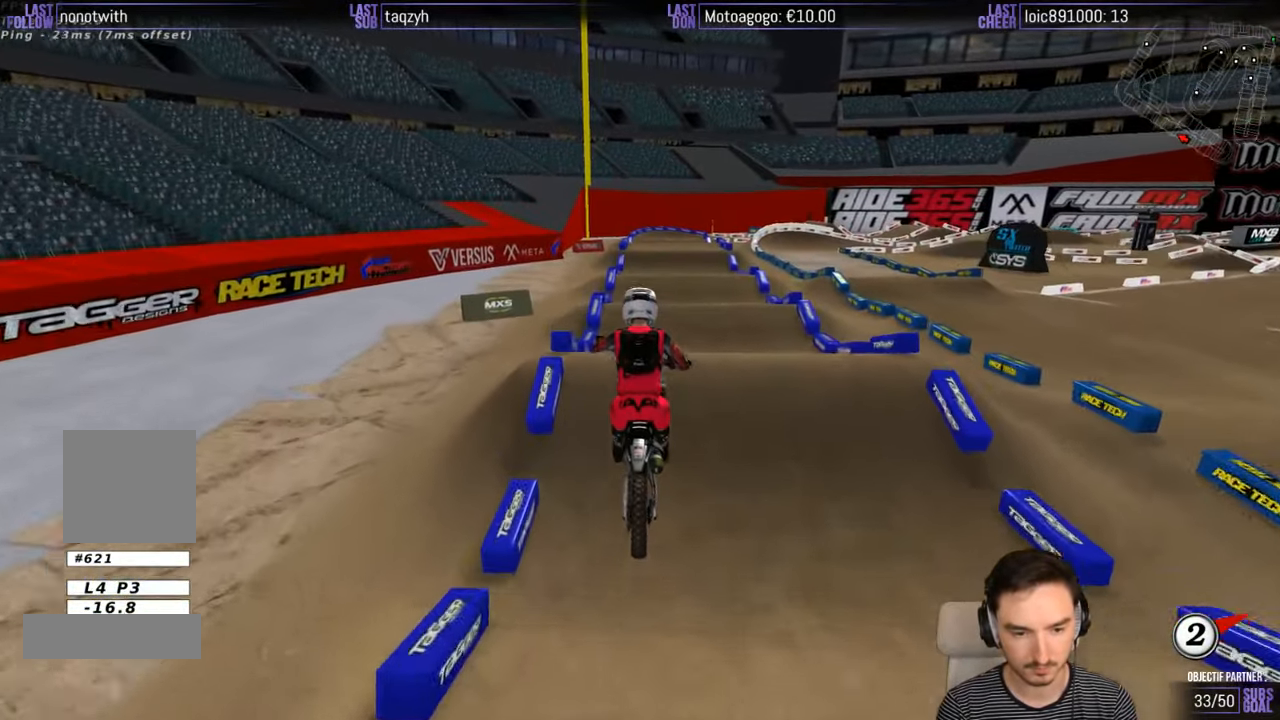
{"buttons": [], "left_stick": "center", "right_stick": "center", "events": [[167, "R2", "up"], [250, "left_stick", "center"], [267, "A", "down"], [317, "L2", "down"], [417, "A", "up"], [450, "L2", "up"]]}
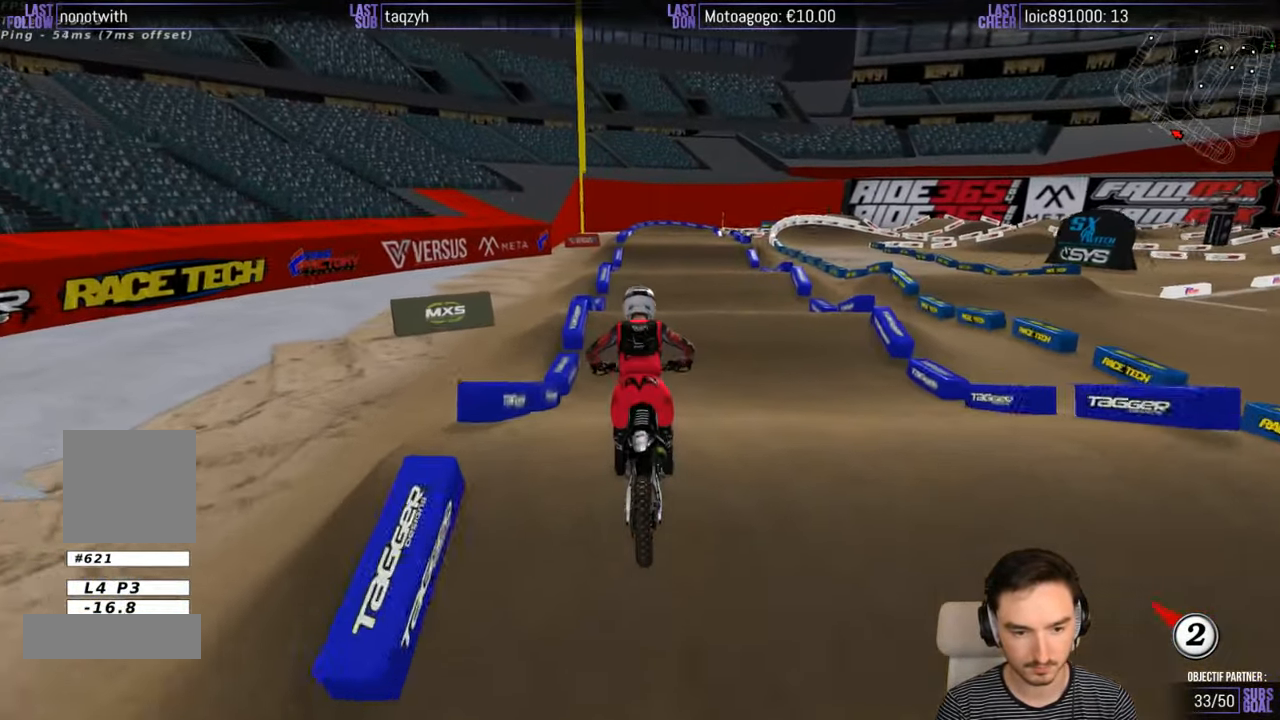
{"buttons": [], "left_stick": "center", "right_stick": "center", "events": [[150, "R2", "down"], [217, "left_stick", "down"], [350, "R2", "up"], [350, "left_stick", "center"]]}
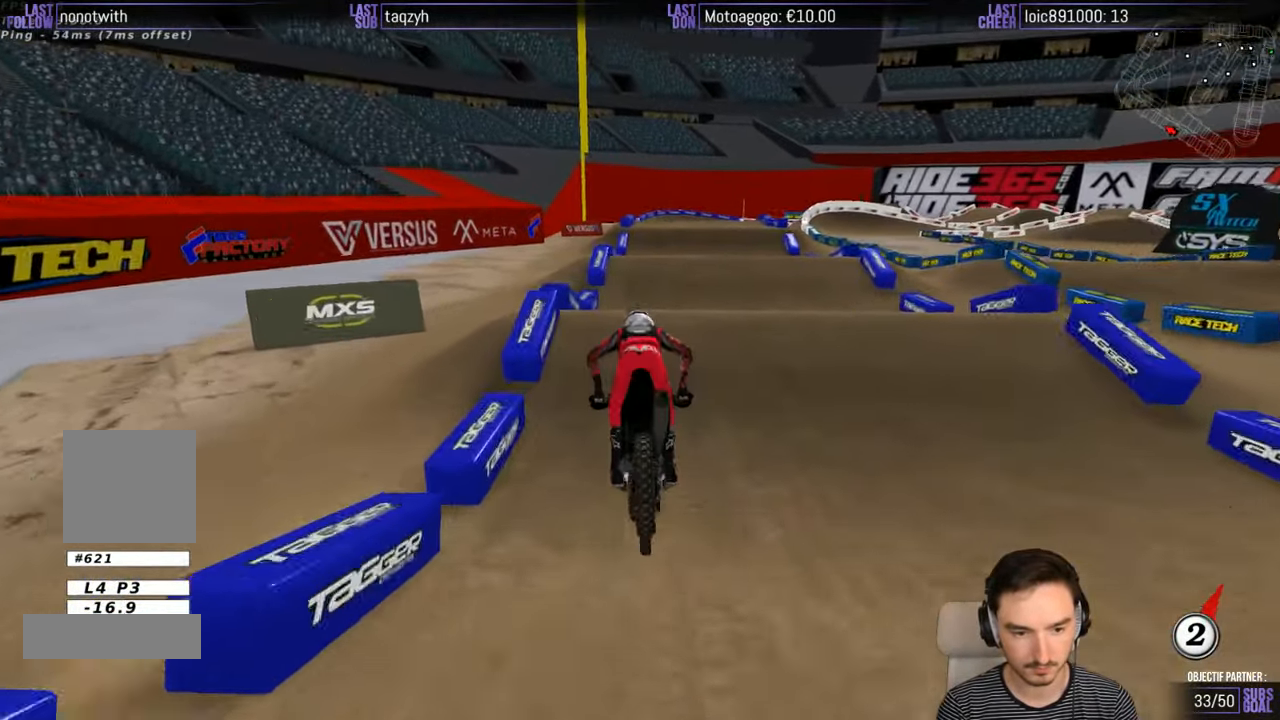
{"buttons": [], "left_stick": "down", "right_stick": "center", "events": [[384, "R2", "down"], [450, "left_stick", "down"], [500, "R2", "up"]]}
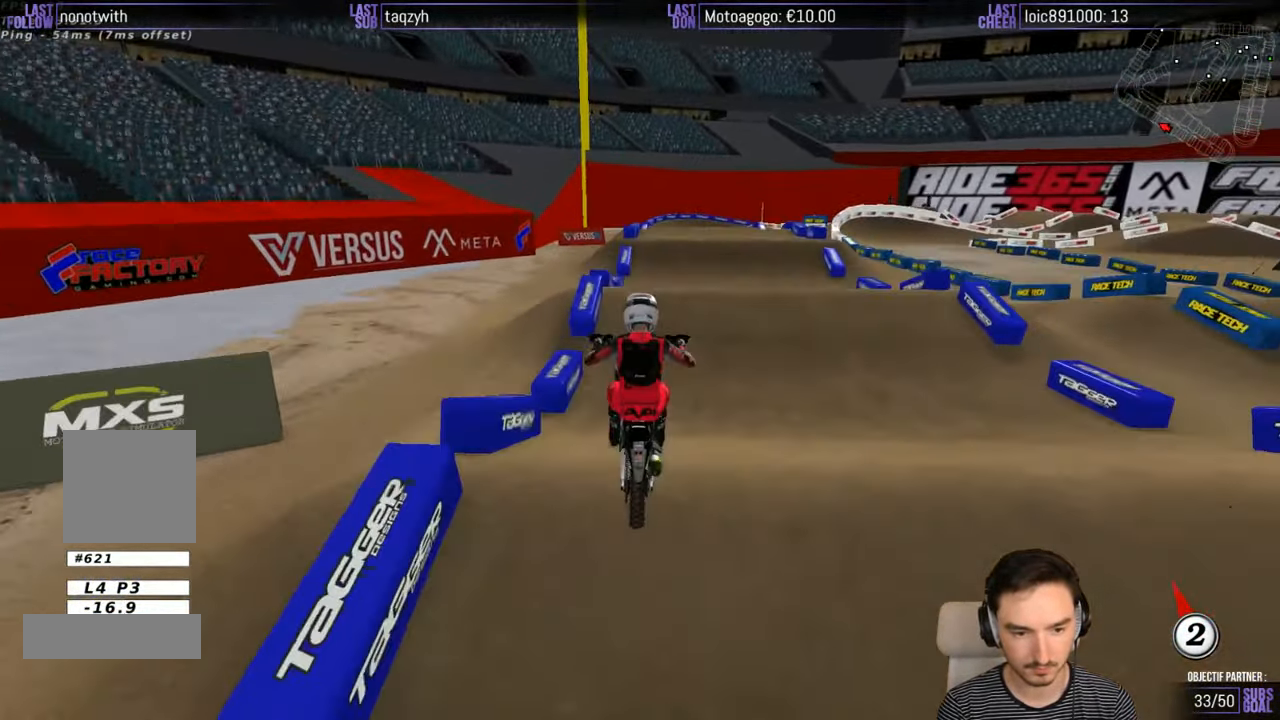
{"buttons": ["R2"], "left_stick": "down-right", "right_stick": "center", "events": [[17, "R2", "down"], [67, "R2", "up"], [317, "left_stick", "down-right"], [417, "R2", "down"]]}